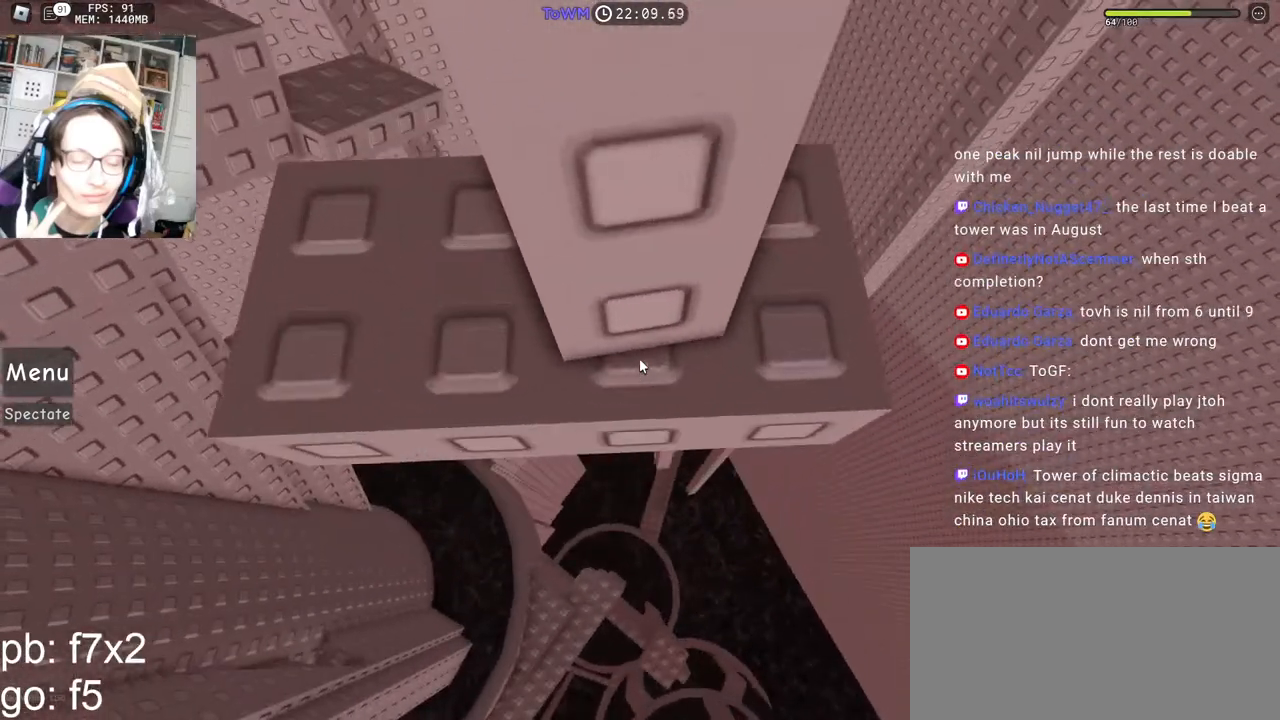
Gameplay with keyboard and mouse; each line is a JSON object with the keys and mouse buttons held at the frame after it. "events" lists presses ("down") and releases ("up") of "a", "ctrl", "d", "e", "q", "s", "shift", "space", "w", "mouse_left", "mouse_wheel", "mouse_right", "mouse_mb4" and "mouse_mb5" between this image and that frame as [ms after this image, input, new state], when the widget could be followed in between. "mouse_left", "mouse_wheel", "mouse_right", "mouse_mb4", "mouse_mb5" = the "left", "wheel", "right", "mb4", "mb5" buttons of the "mouse" list. No other keys are recorded. "wheel" means that the mouse wheel is clicked or scrolled. Mouse movement is not recorded.
{"keys": [], "mouse": ["wheel", "right"], "events": [[500, "mouse_wheel", "down"]]}
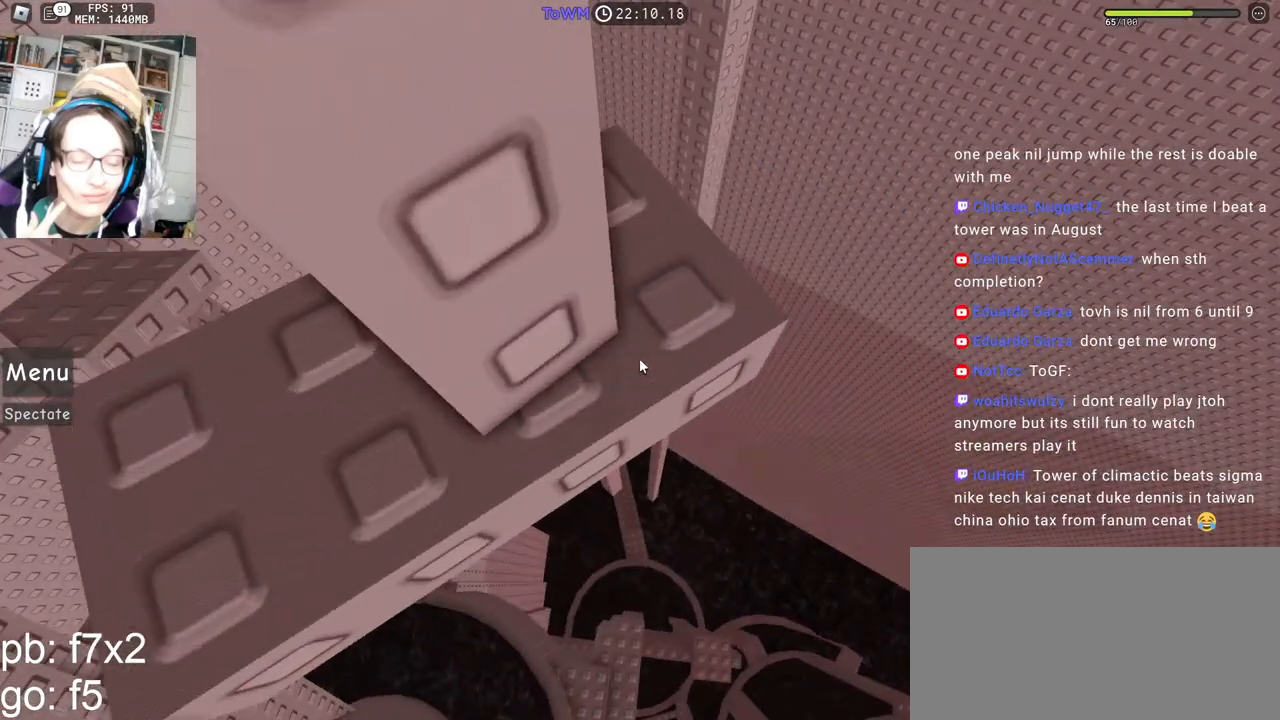
{"keys": [], "mouse": ["right"], "events": [[67, "mouse_wheel", "up"]]}
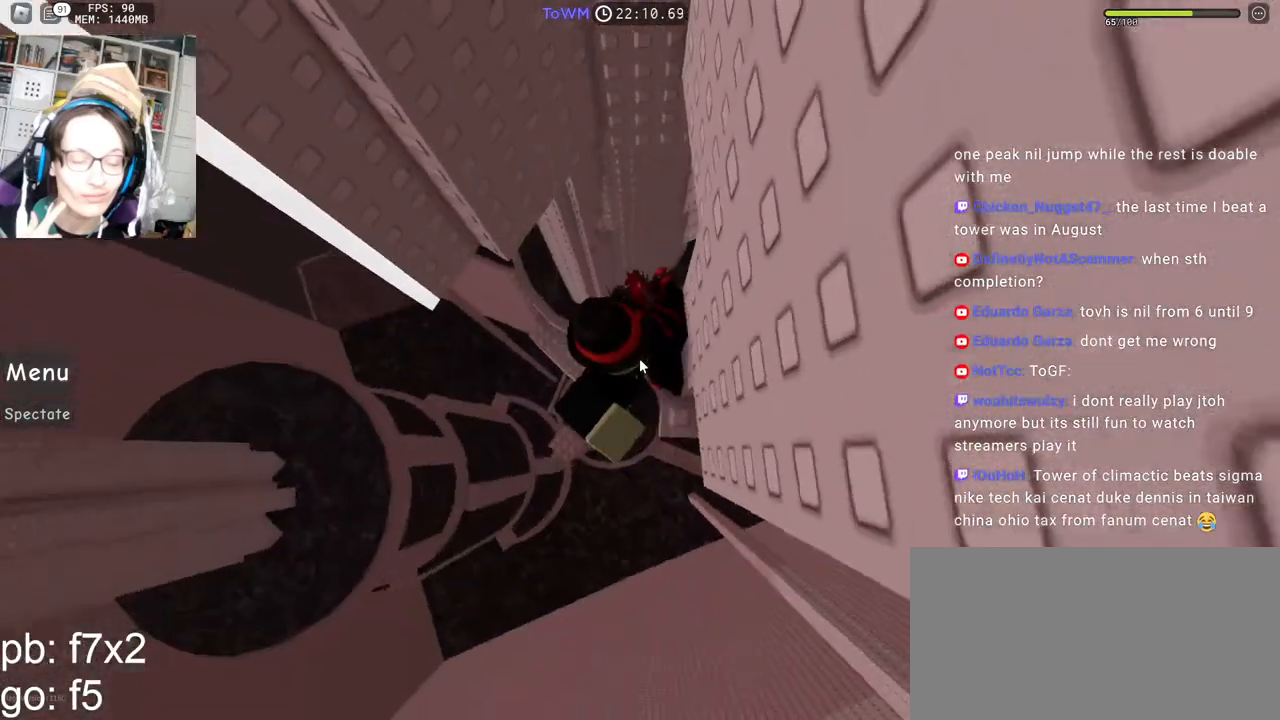
{"keys": ["a", "space"], "mouse": ["right"], "events": [[67, "a", "down"], [200, "space", "down"], [250, "shift", "down"], [433, "shift", "up"]]}
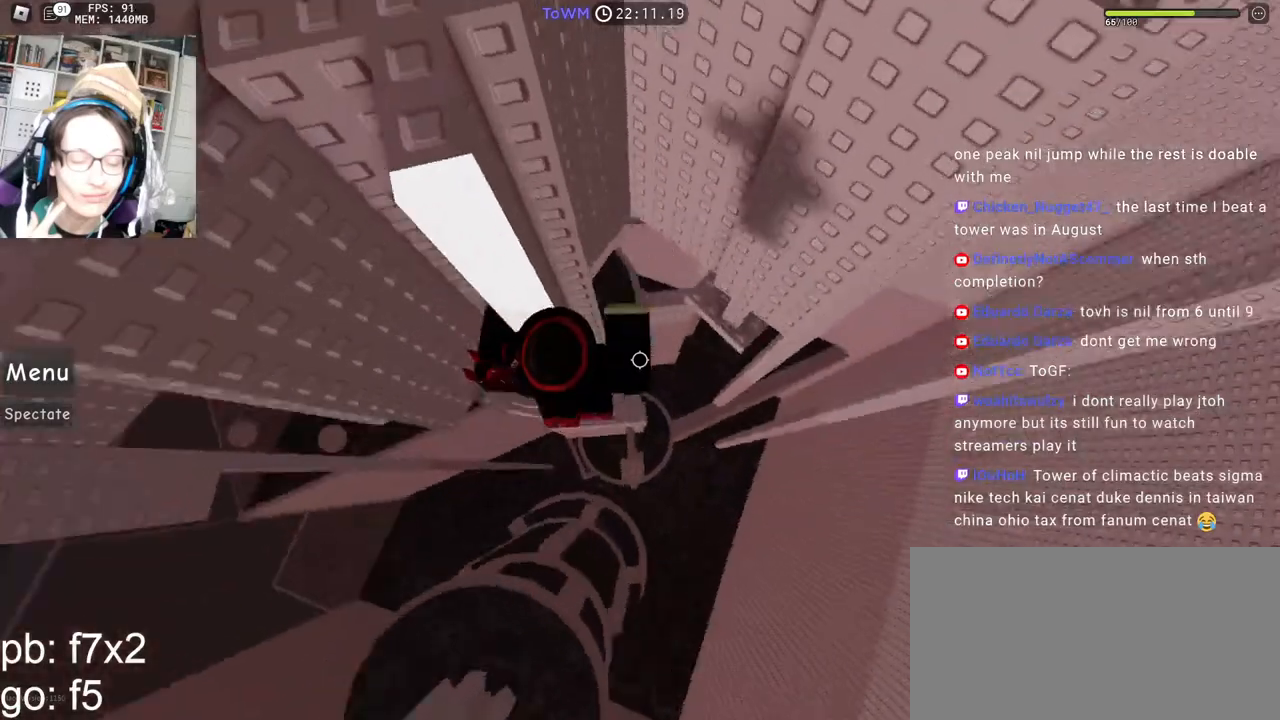
{"keys": [], "mouse": [], "events": [[283, "shift", "down"], [400, "mouse_right", "up"], [417, "a", "up"], [450, "shift", "up"], [450, "space", "up"]]}
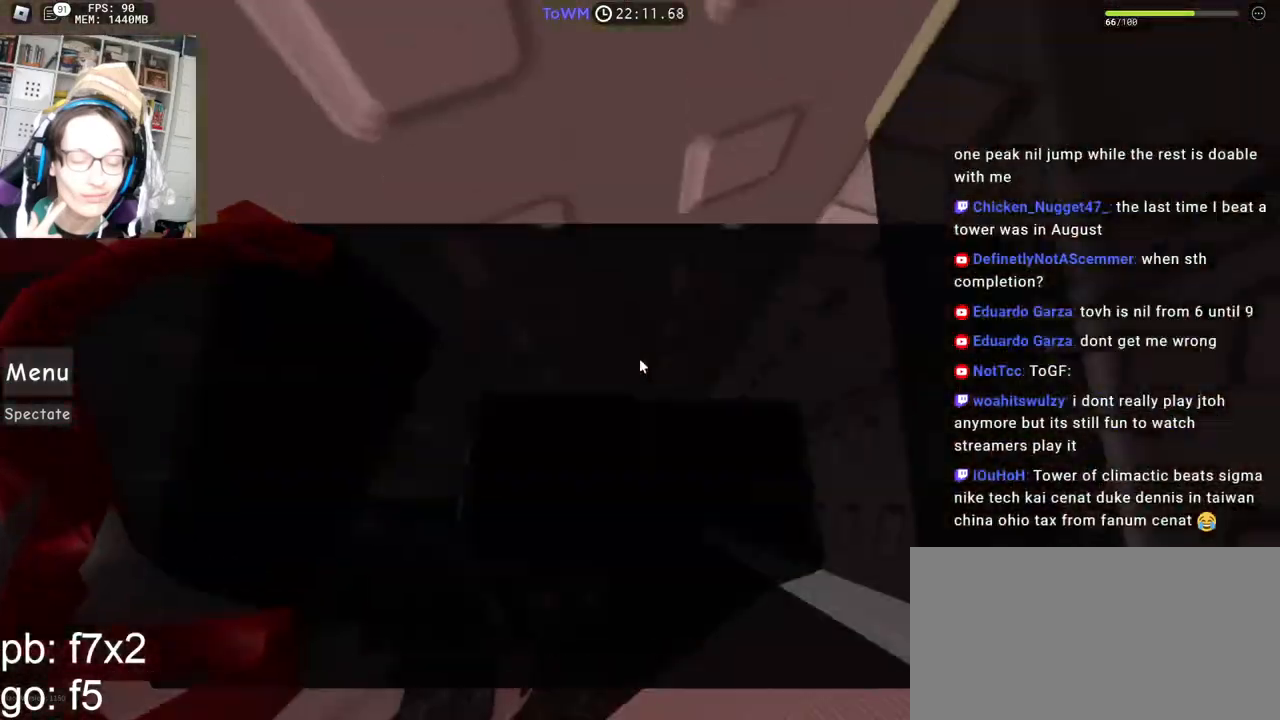
{"keys": ["w"], "mouse": ["right"], "events": [[83, "mouse_right", "down"], [233, "w", "down"]]}
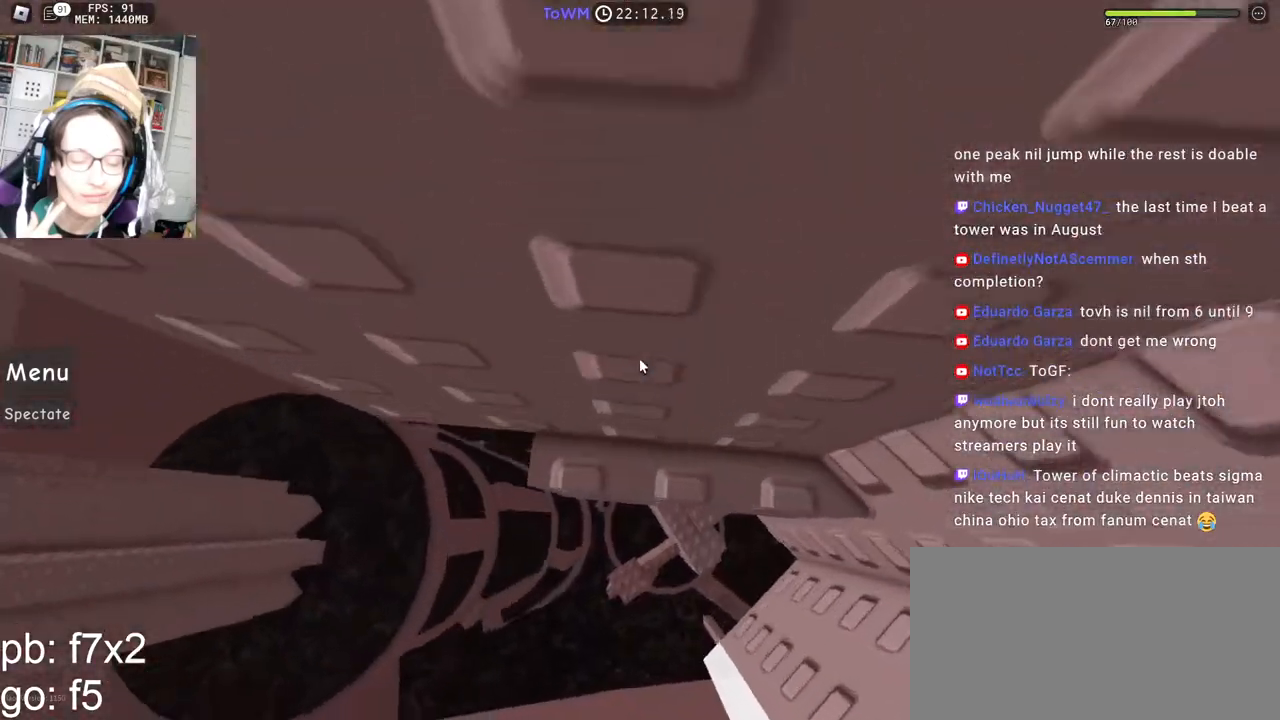
{"keys": [], "mouse": ["right"], "events": [[317, "w", "up"]]}
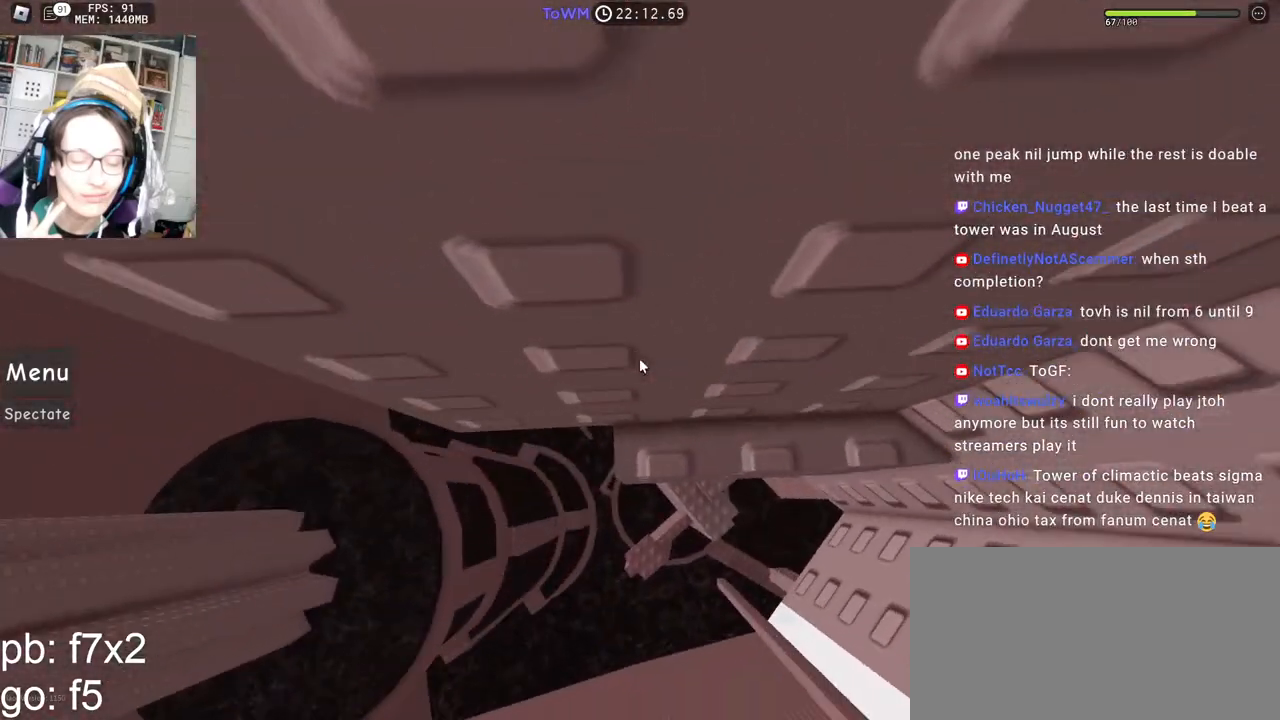
{"keys": [], "mouse": ["right"], "events": [[200, "w", "down"], [233, "w", "up"]]}
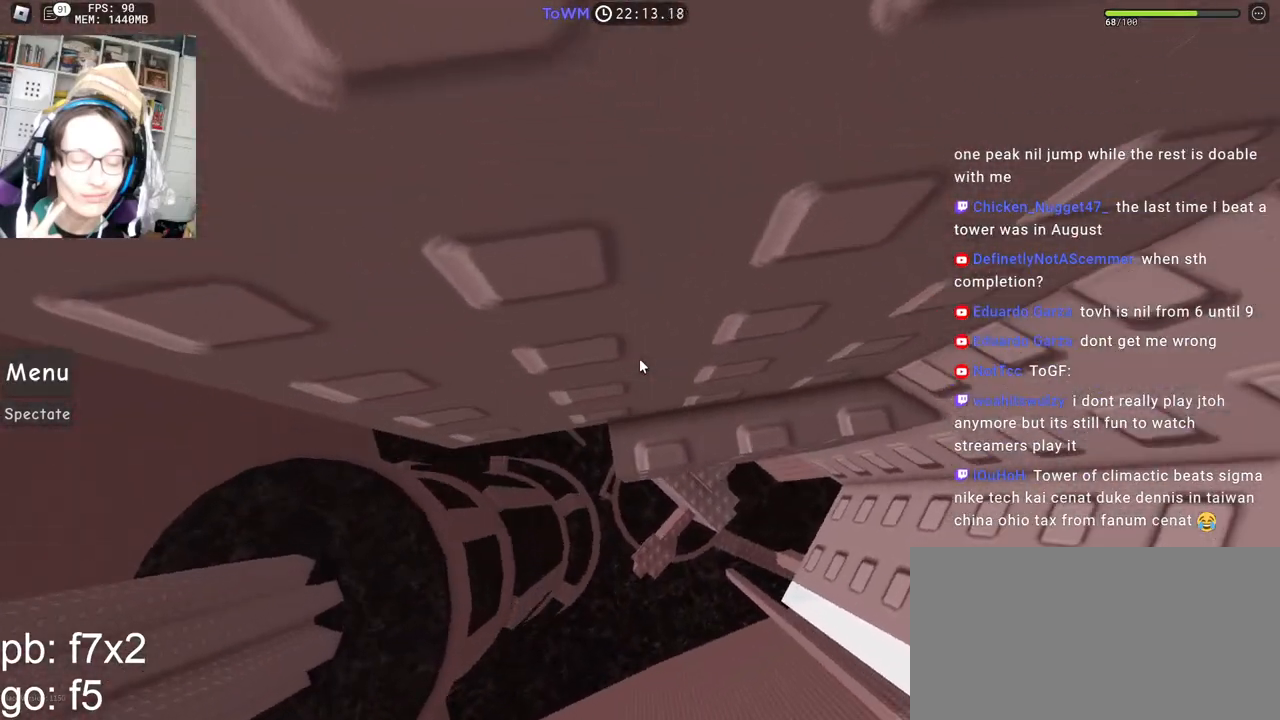
{"keys": ["a"], "mouse": ["right"], "events": [[117, "a", "down"], [250, "space", "down"], [317, "space", "up"]]}
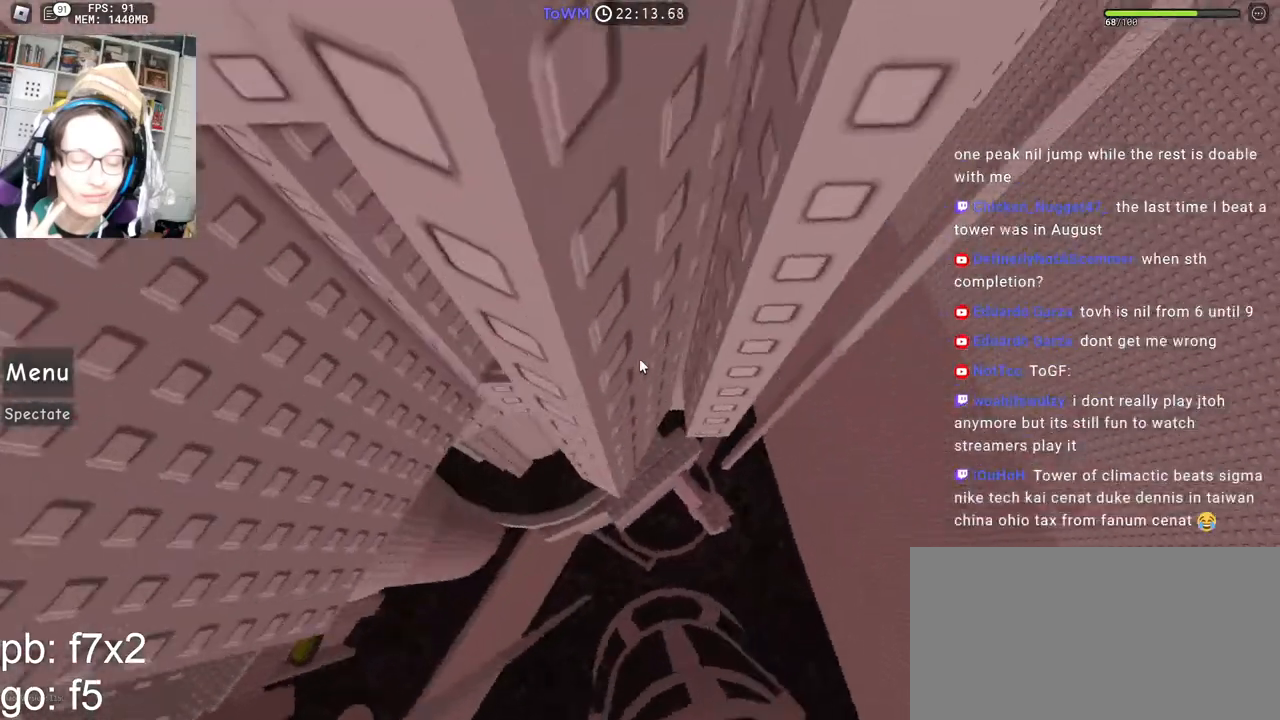
{"keys": ["a"], "mouse": ["right"], "events": [[333, "shift", "down"], [450, "shift", "up"]]}
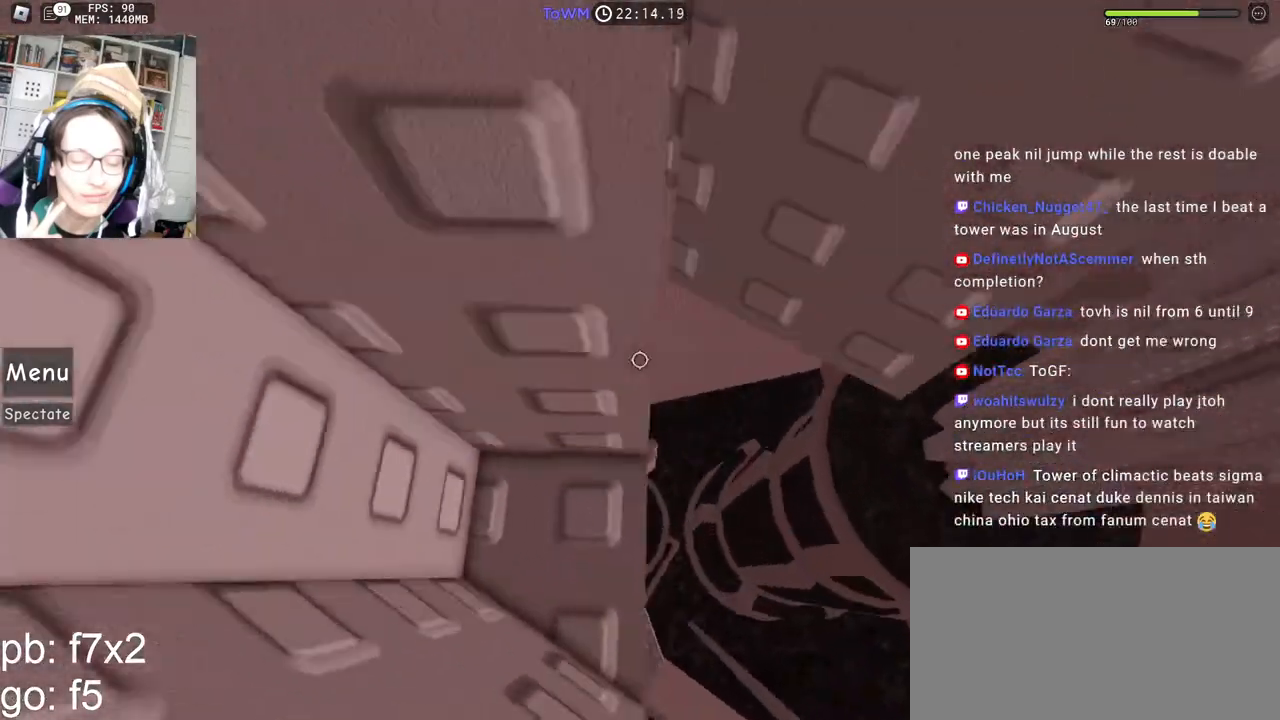
{"keys": [], "mouse": ["right"], "events": [[183, "a", "up"], [350, "s", "down"], [450, "s", "up"]]}
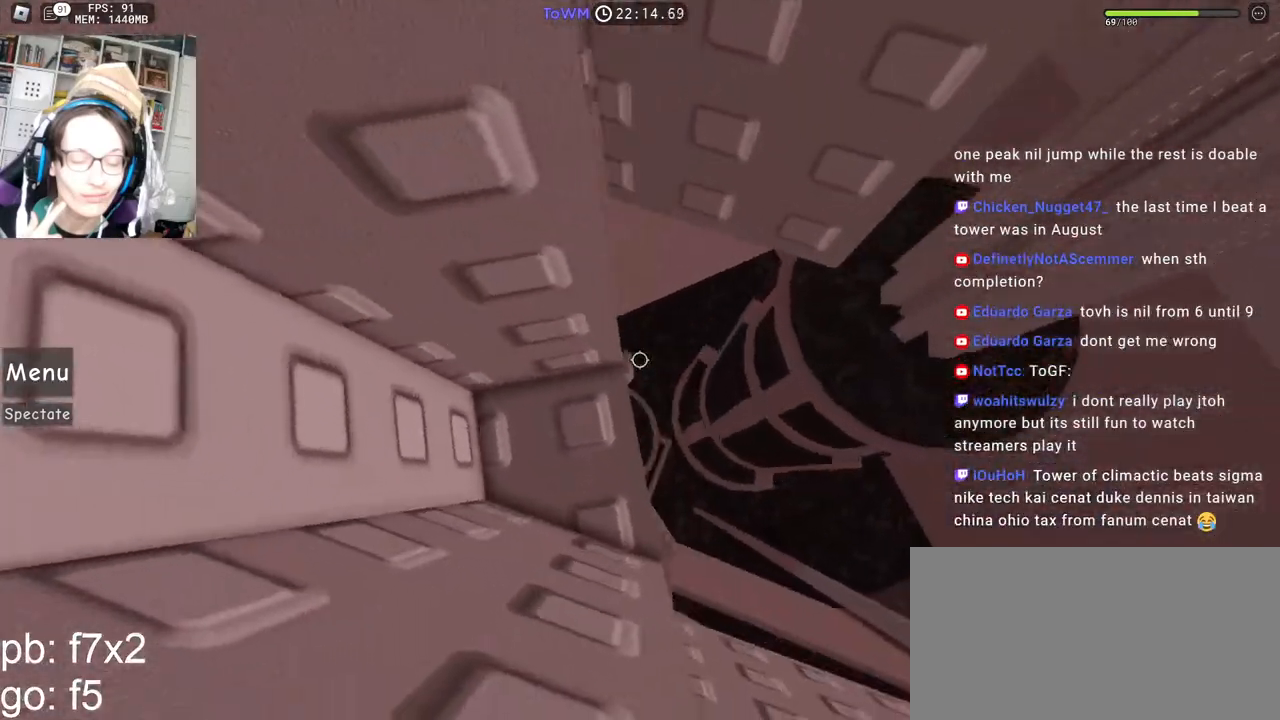
{"keys": [], "mouse": ["wheel", "right"], "events": [[33, "s", "down"], [100, "s", "up"], [200, "s", "down"], [250, "s", "up"], [400, "mouse_wheel", "down"]]}
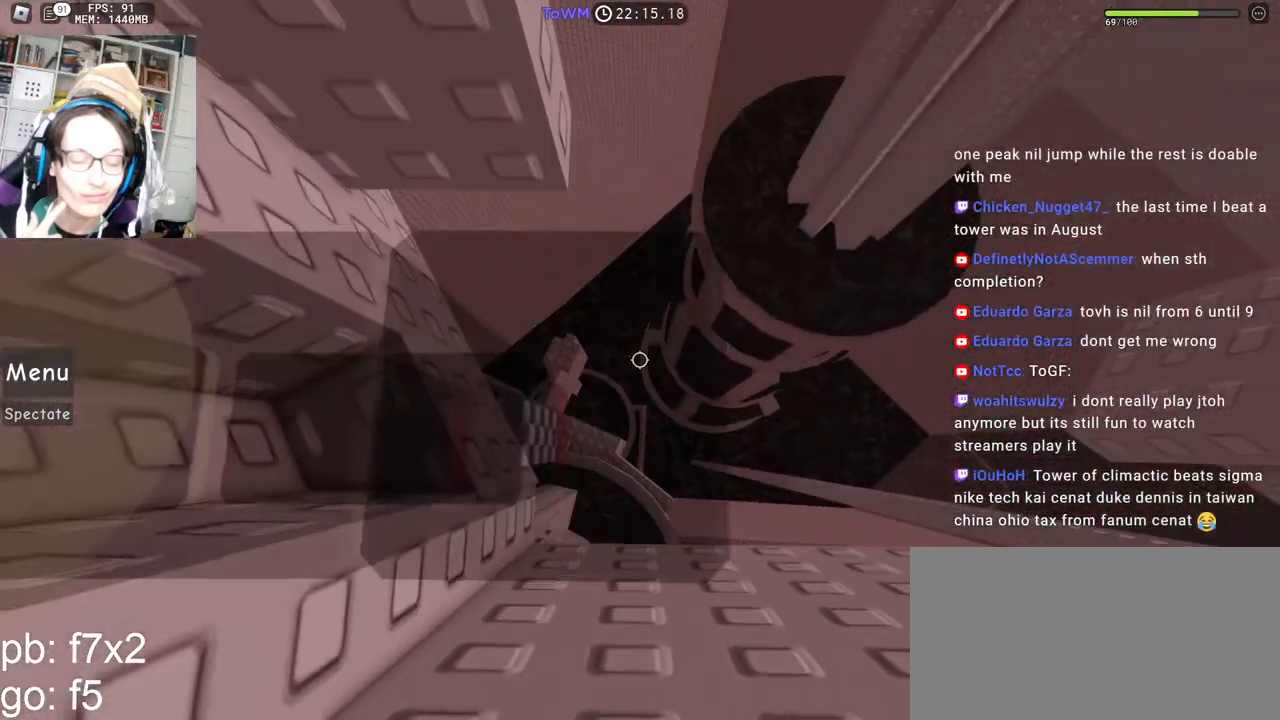
{"keys": ["d"], "mouse": ["right"], "events": [[50, "d", "down"], [50, "mouse_wheel", "up"], [167, "space", "down"], [250, "space", "up"]]}
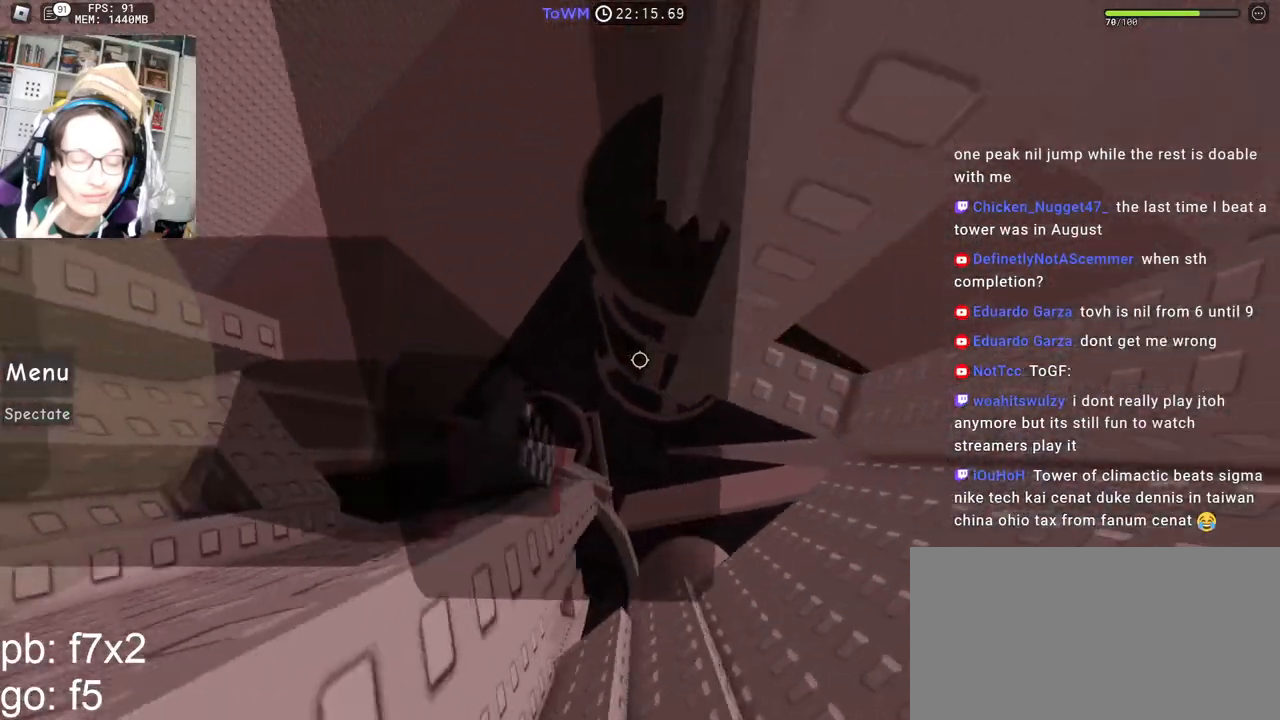
{"keys": ["shift"], "mouse": ["right"], "events": [[367, "shift", "down"], [400, "d", "up"]]}
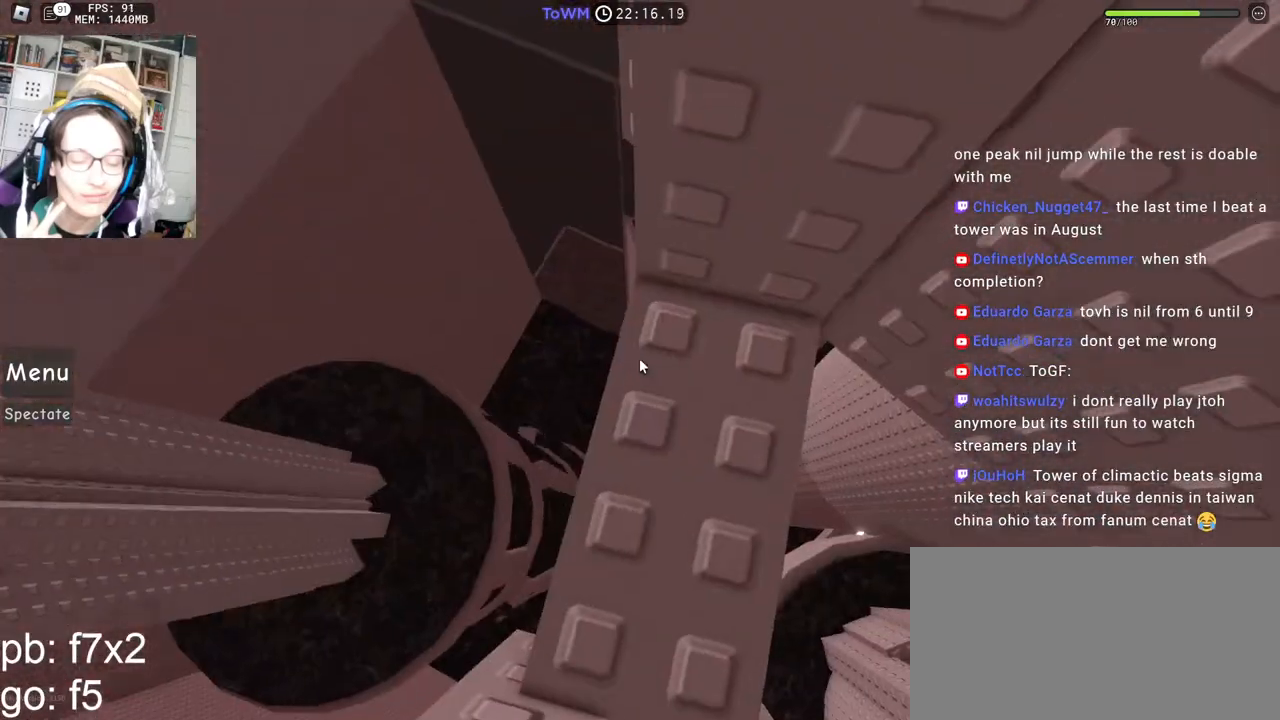
{"keys": ["w"], "mouse": ["right"], "events": [[67, "shift", "up"], [233, "w", "down"], [350, "w", "up"], [433, "w", "down"]]}
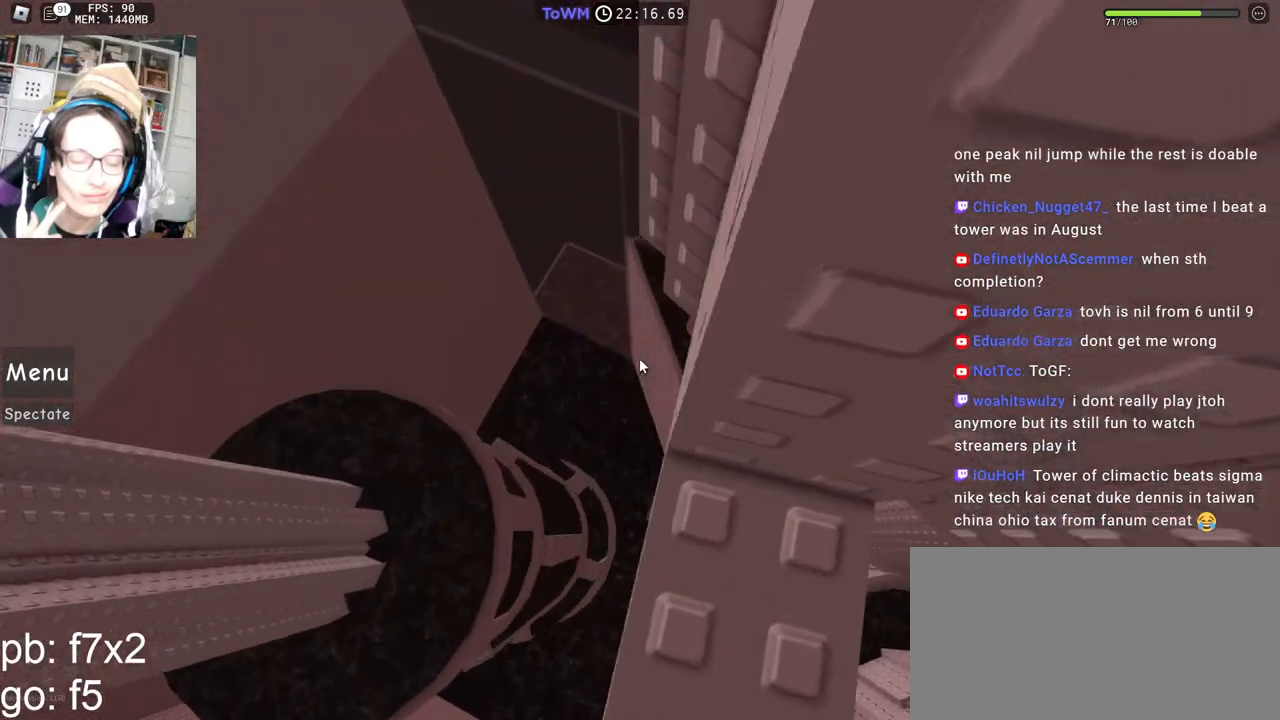
{"keys": ["w"], "mouse": ["right"], "events": [[33, "w", "up"], [100, "w", "down"], [183, "w", "up"], [267, "w", "down"], [333, "w", "up"], [500, "w", "down"]]}
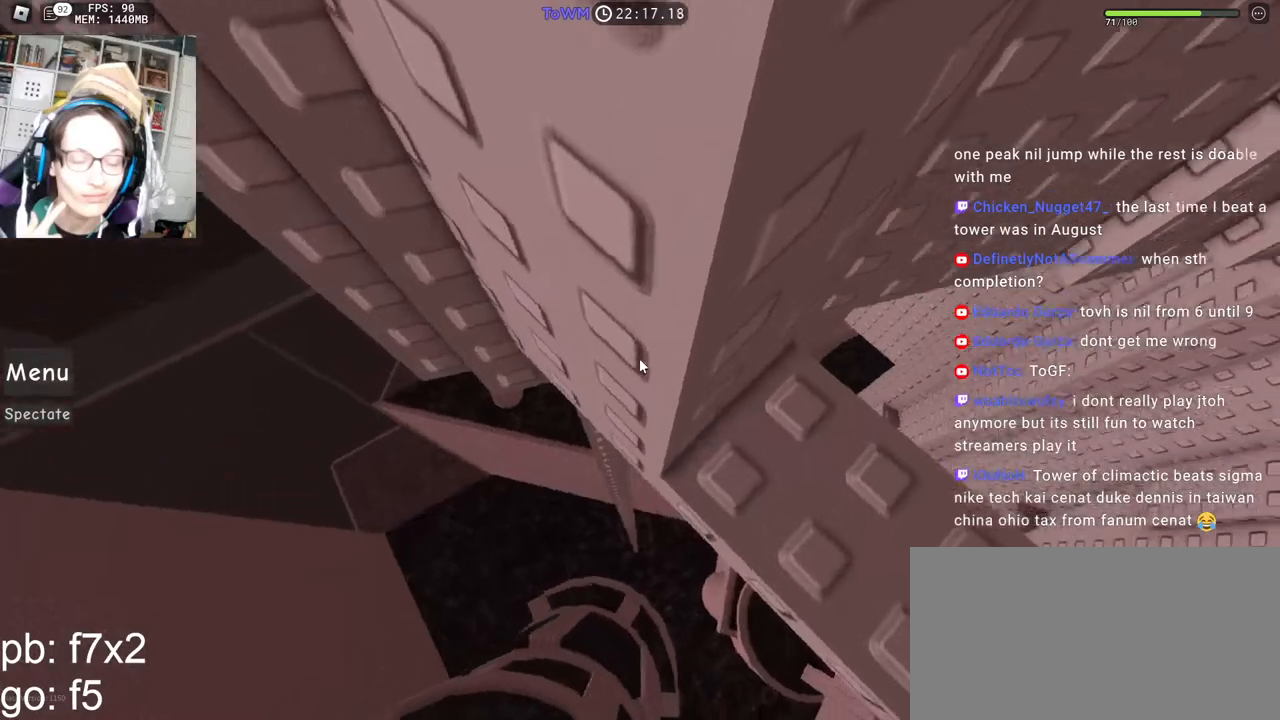
{"keys": [], "mouse": ["right"], "events": [[33, "w", "up"], [133, "w", "down"], [233, "w", "up"]]}
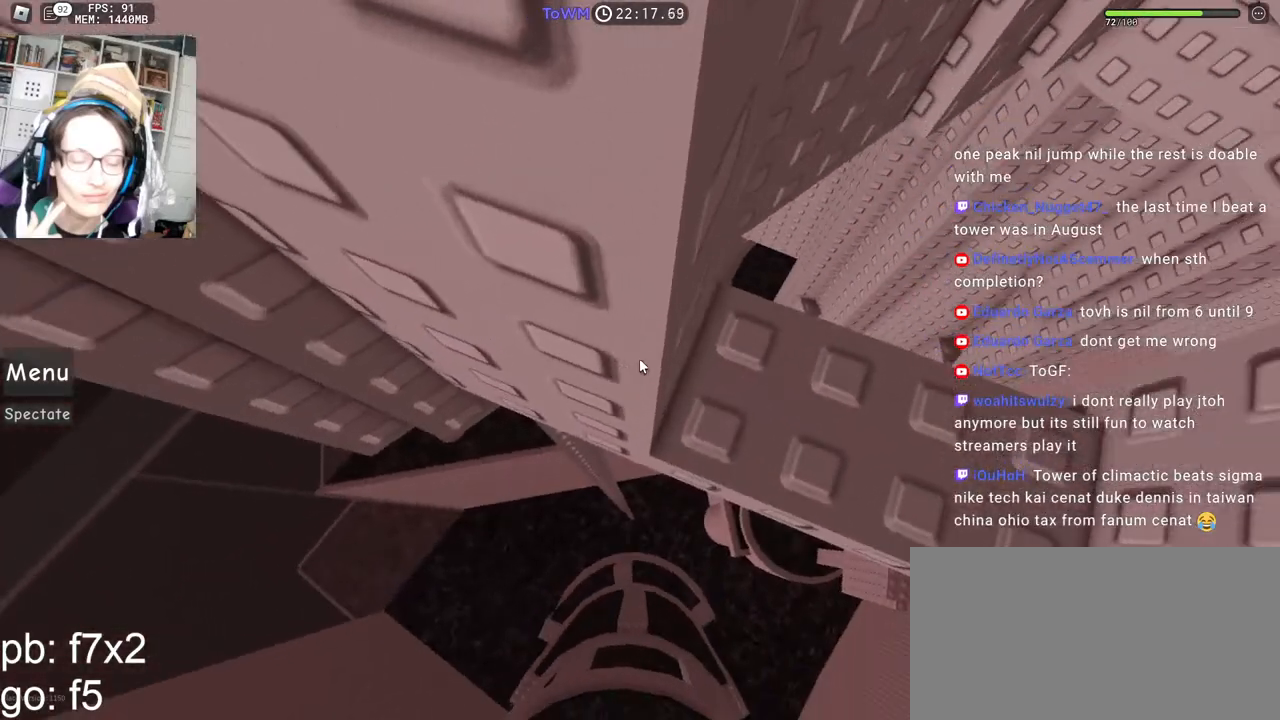
{"keys": ["a"], "mouse": ["right"], "events": [[17, "w", "down"], [83, "w", "up"], [167, "w", "down"], [233, "w", "up"], [333, "a", "down"], [433, "space", "down"], [500, "space", "up"]]}
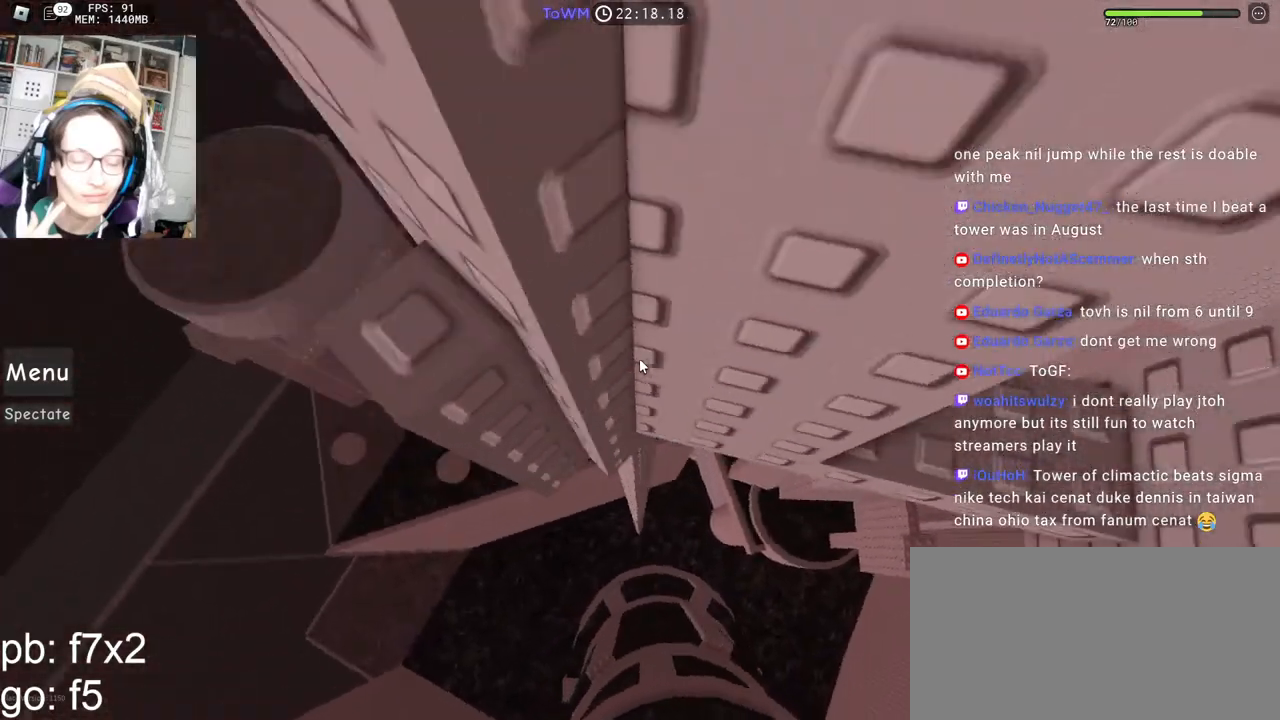
{"keys": [], "mouse": ["right"], "events": [[67, "w", "down"], [200, "a", "up"], [217, "w", "up"], [400, "w", "down"], [467, "w", "up"]]}
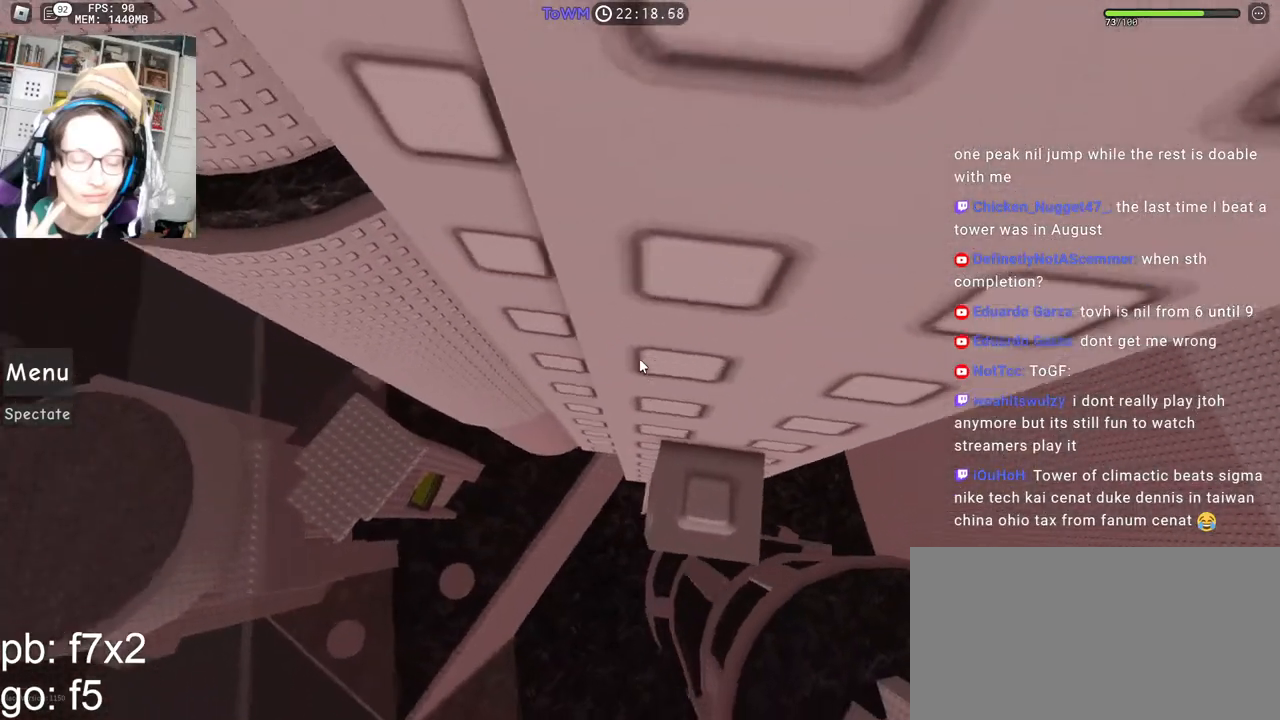
{"keys": [], "mouse": ["right"], "events": [[250, "w", "down"], [300, "w", "up"]]}
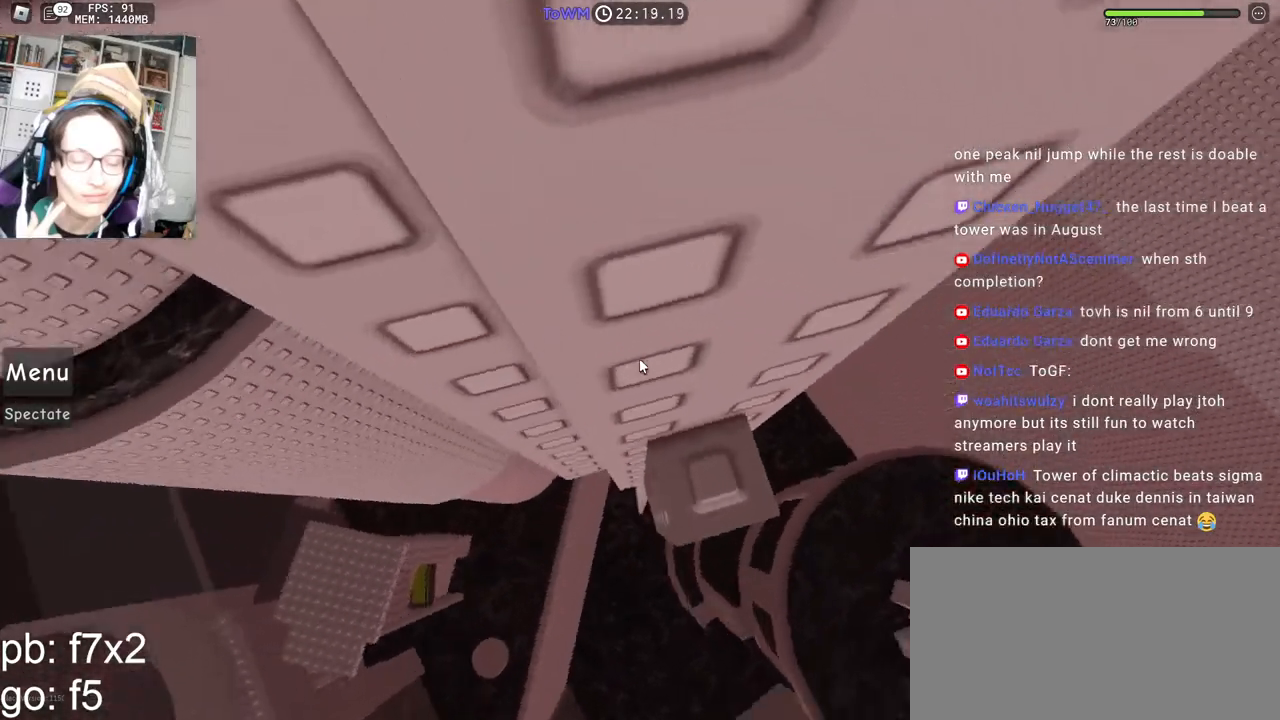
{"keys": ["a"], "mouse": ["right"], "events": [[133, "a", "down"], [267, "space", "down"], [317, "space", "up"]]}
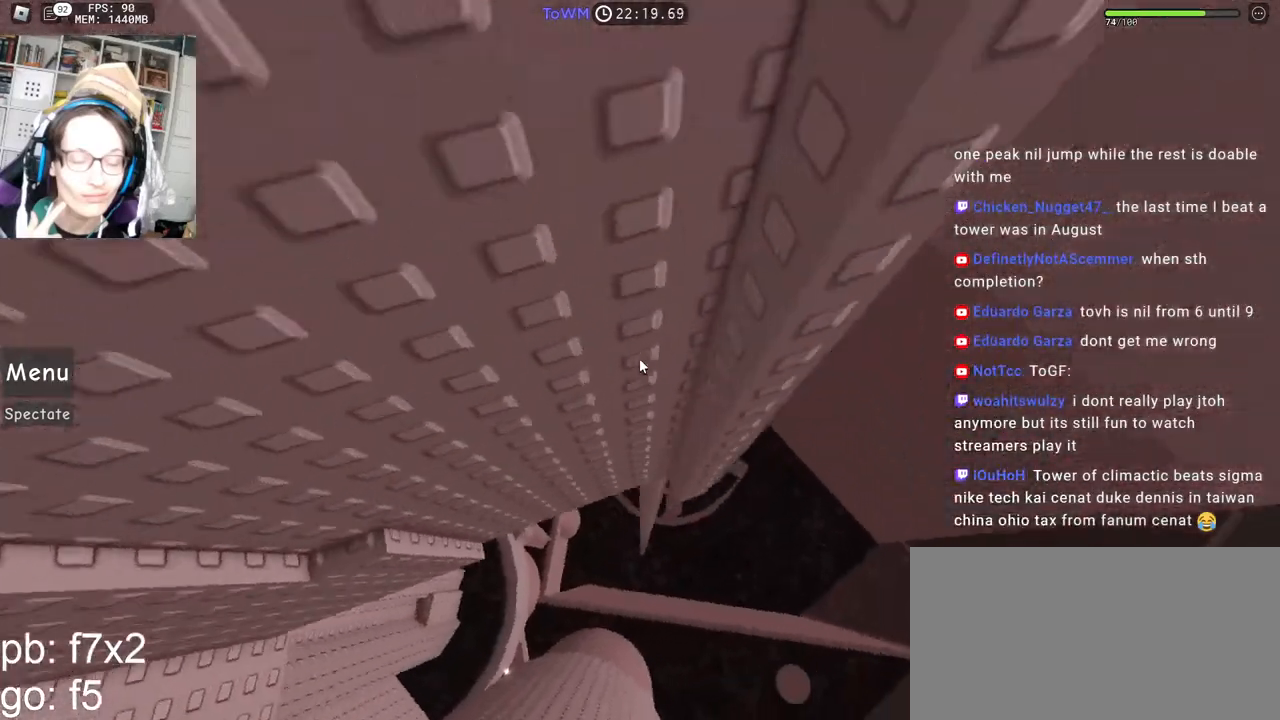
{"keys": [], "mouse": ["right"], "events": [[283, "w", "down"], [383, "a", "up"], [467, "w", "up"]]}
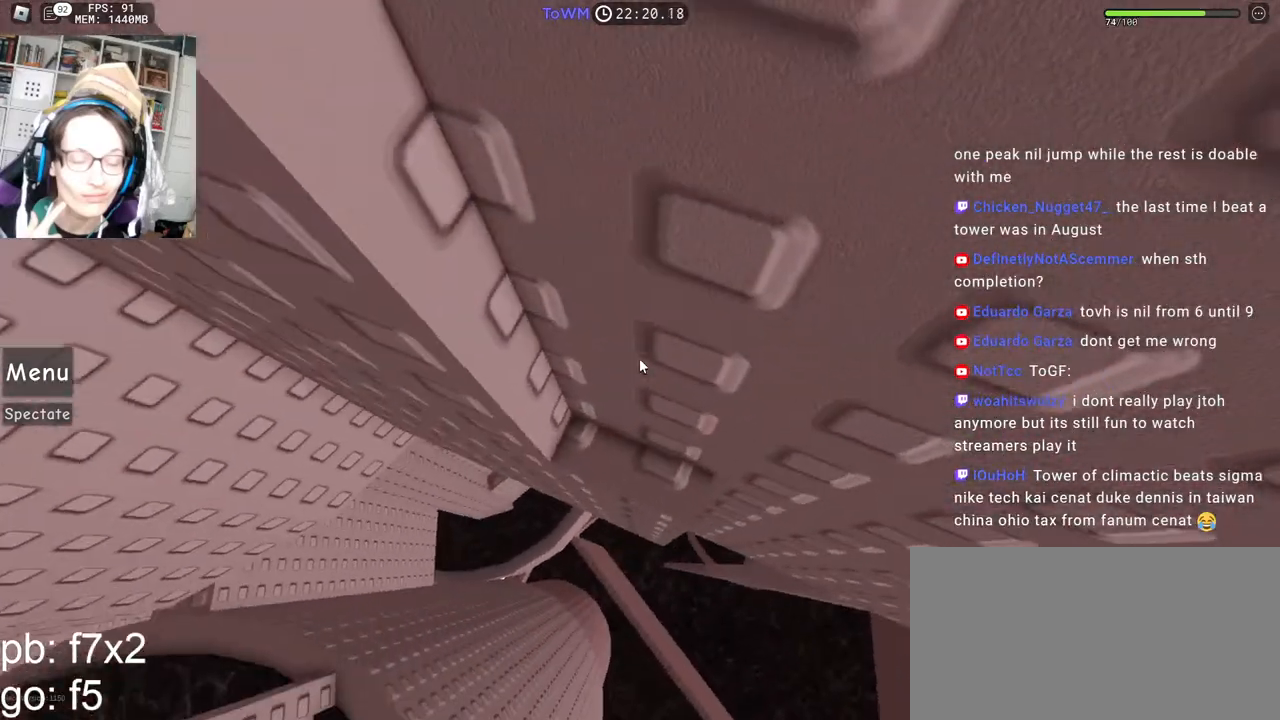
{"keys": [], "mouse": ["wheel", "right"], "events": [[67, "w", "down"], [183, "w", "up"], [250, "w", "down"], [317, "w", "up"], [500, "mouse_wheel", "down"]]}
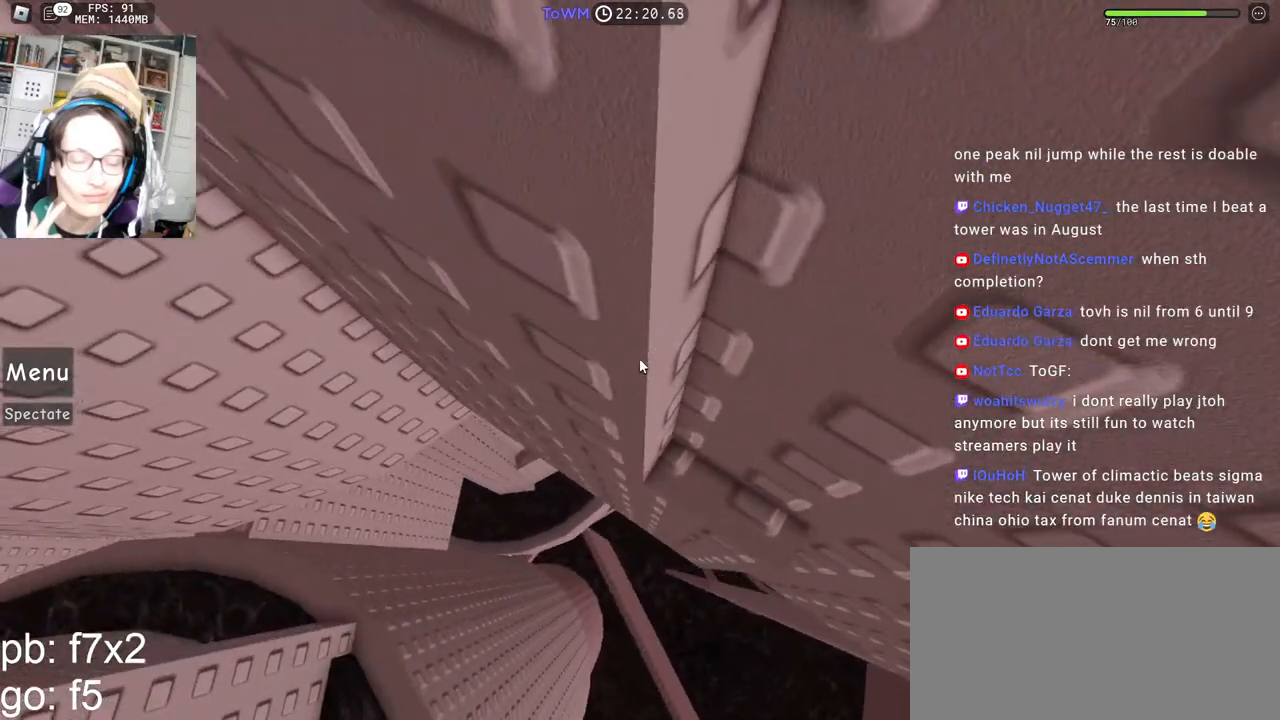
{"keys": [], "mouse": ["right"], "events": [[67, "mouse_wheel", "up"]]}
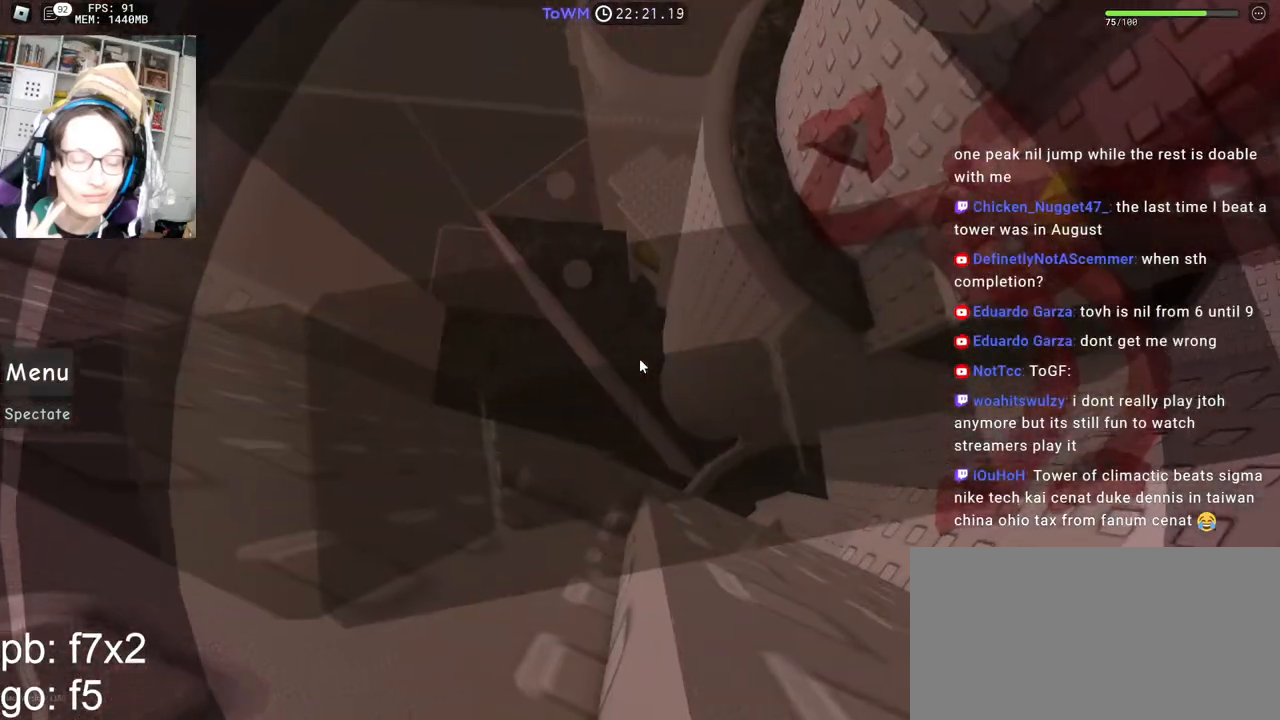
{"keys": ["d"], "mouse": ["right"], "events": [[100, "s", "down"], [100, "shift", "down"], [150, "s", "up"], [200, "shift", "up"], [300, "d", "down"], [400, "space", "down"], [450, "space", "up"]]}
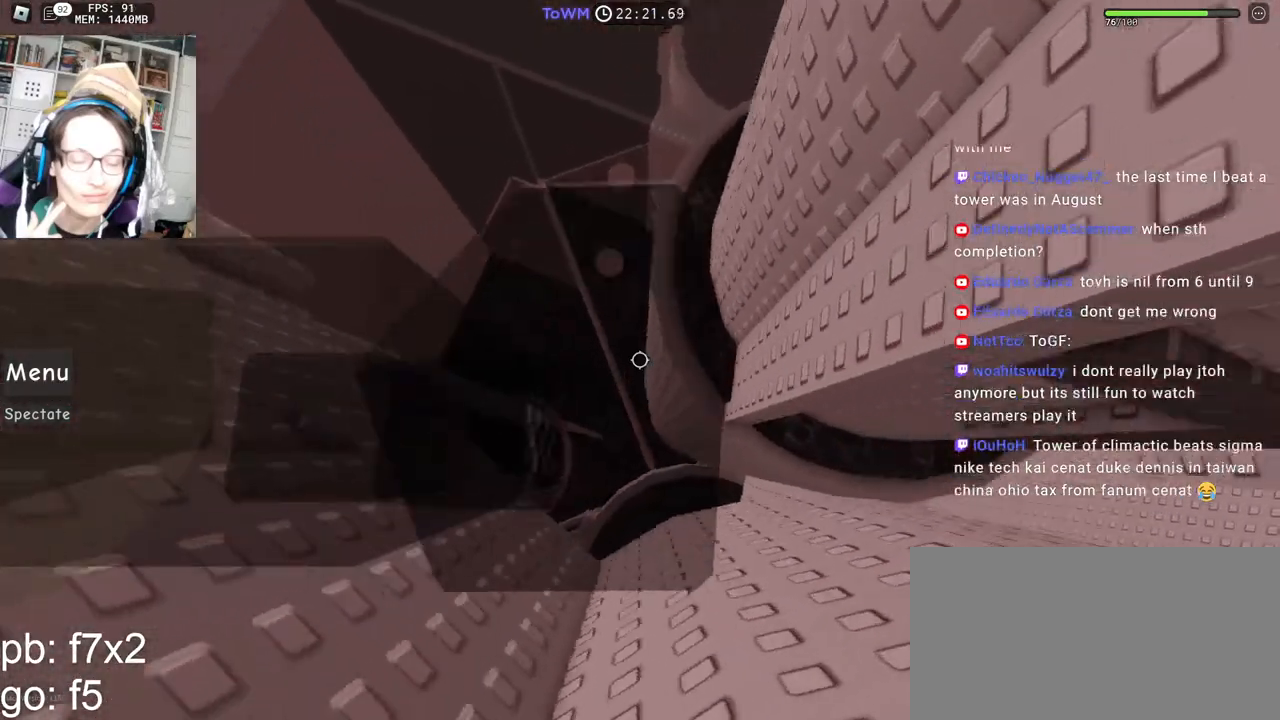
{"keys": ["d"], "mouse": ["right"], "events": []}
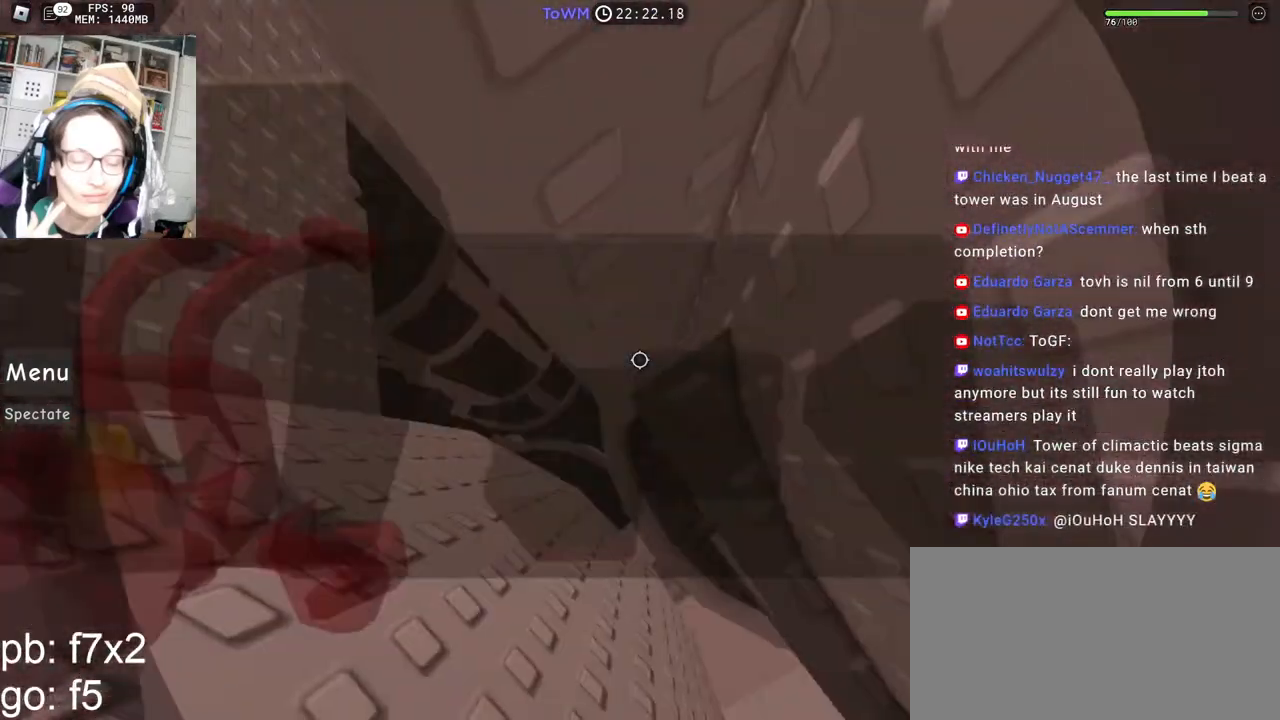
{"keys": ["w"], "mouse": ["right"], "events": [[100, "w", "down"], [367, "d", "up"]]}
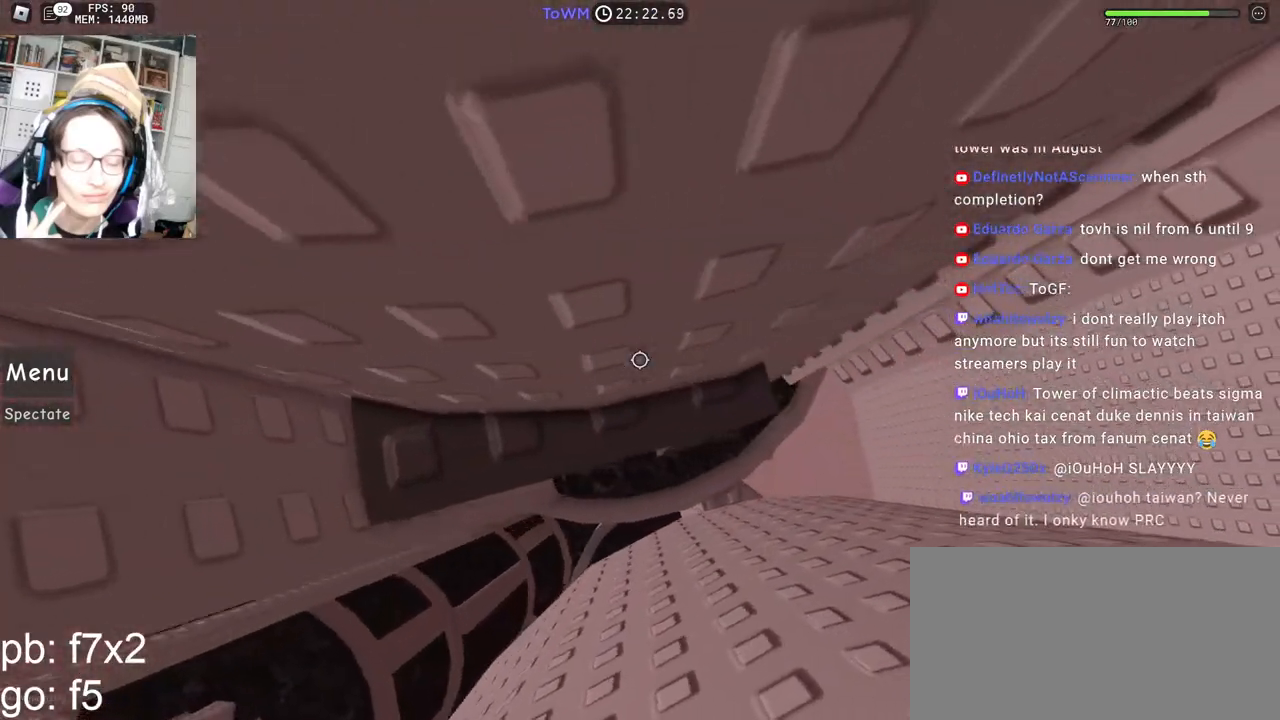
{"keys": [], "mouse": ["right"], "events": [[367, "w", "up"], [433, "mouse_wheel", "down"], [483, "mouse_wheel", "up"]]}
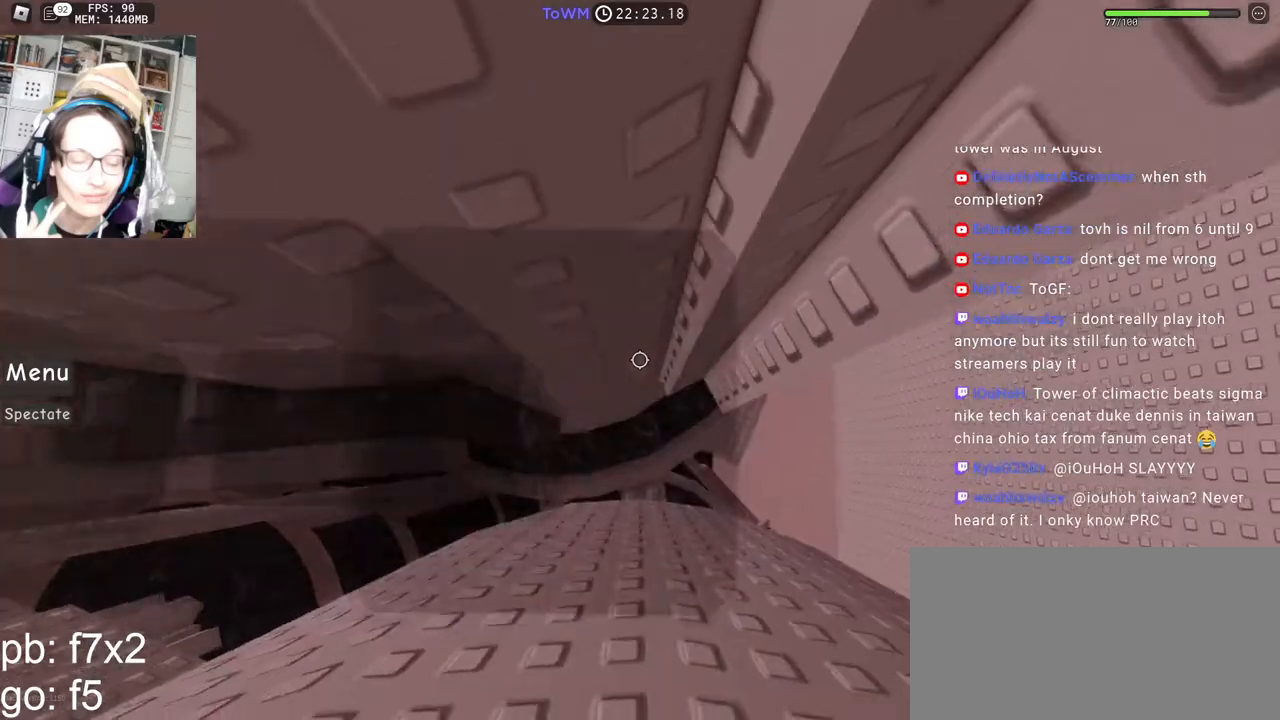
{"keys": ["d"], "mouse": ["right"], "events": [[117, "d", "down"], [233, "space", "down"], [317, "space", "up"]]}